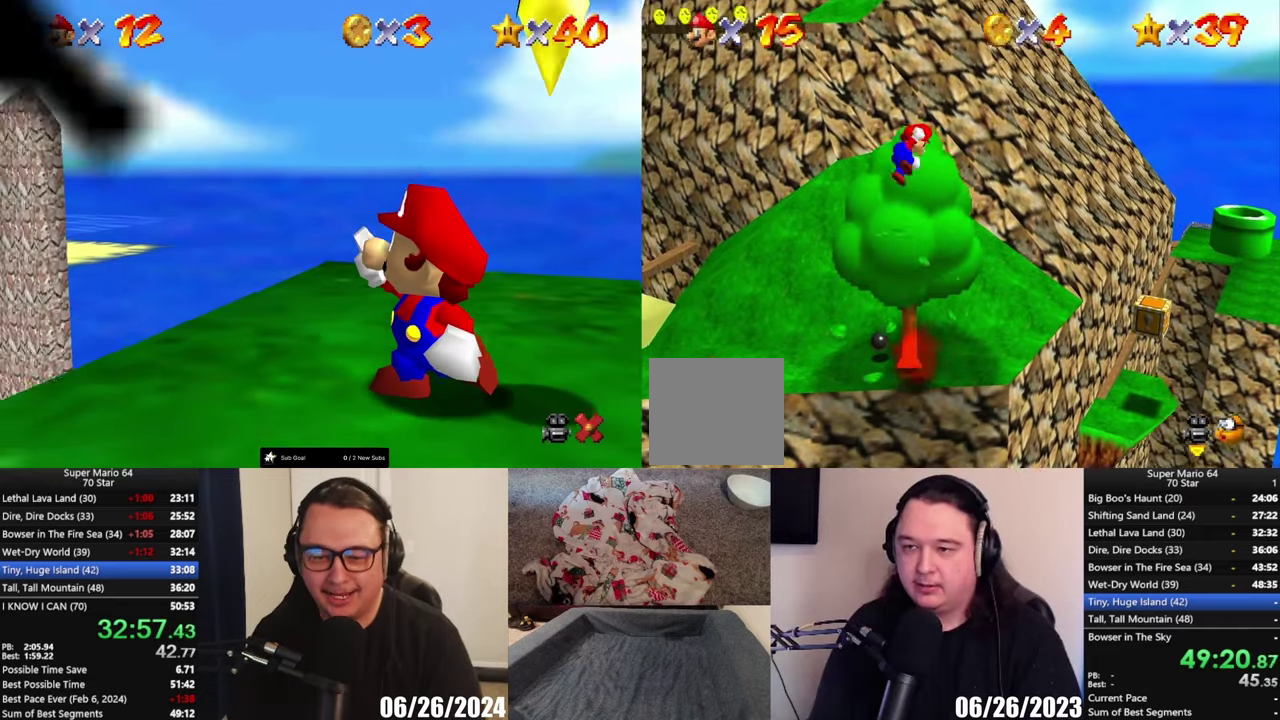
Gameplay with a controller (Xbox layout); each line is a JSON object with the inputs held at the frame after it. "events" lists button and stick changes between this image and that frame as [ms after this image, input, new state], when the widget could be followed in between.
{"buttons": ["A", "X"], "left_stick": "up", "right_stick": "center", "events": [[17, "A", "down"], [383, "X", "down"]]}
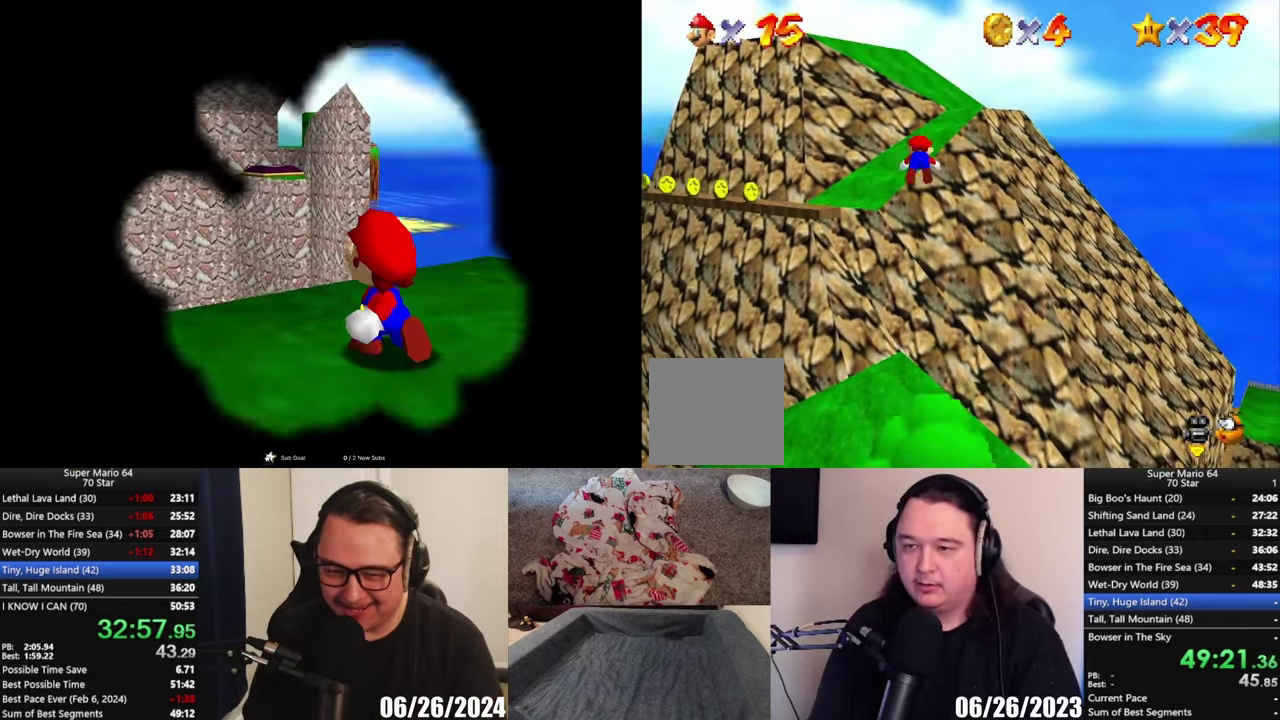
{"buttons": ["A"], "left_stick": "up", "right_stick": "center", "events": [[33, "left_stick", "up-left"], [133, "X", "up"], [200, "A", "up"], [467, "A", "down"], [467, "left_stick", "up"]]}
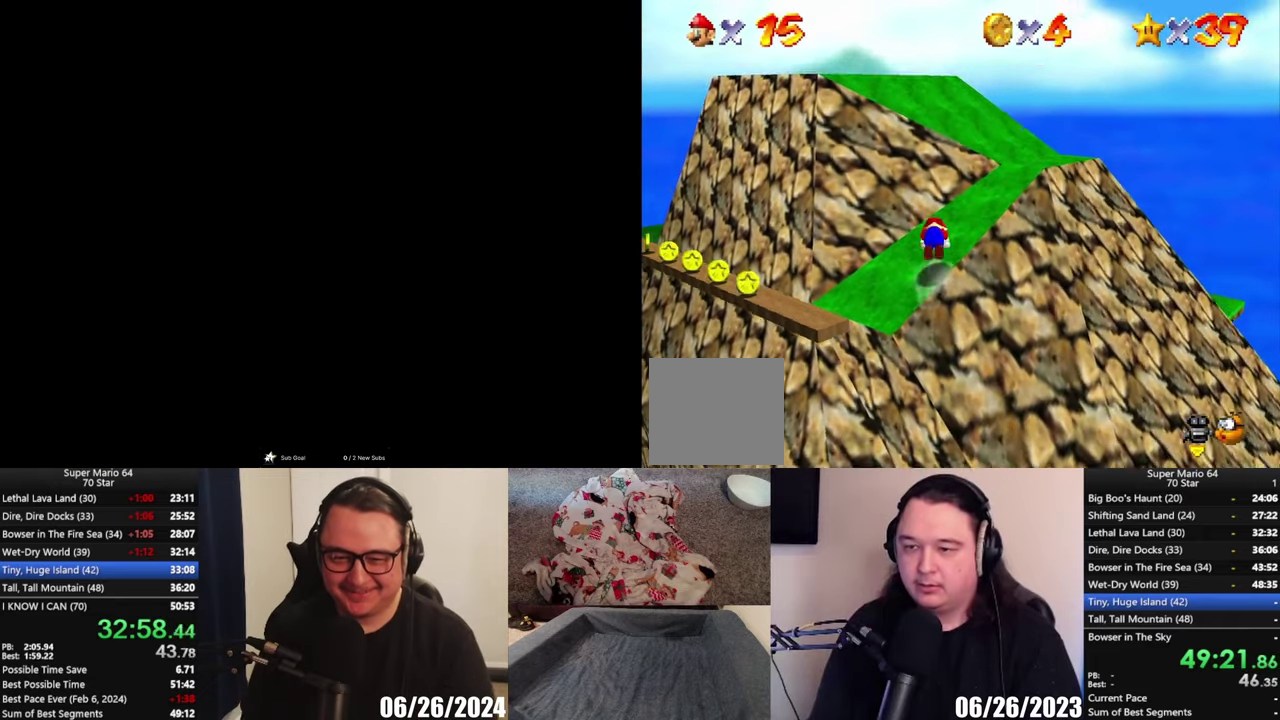
{"buttons": ["A"], "left_stick": "up-left", "right_stick": "center", "events": [[183, "A", "up"], [183, "left_stick", "up-right"], [283, "left_stick", "up"], [500, "A", "down"], [500, "left_stick", "up-left"]]}
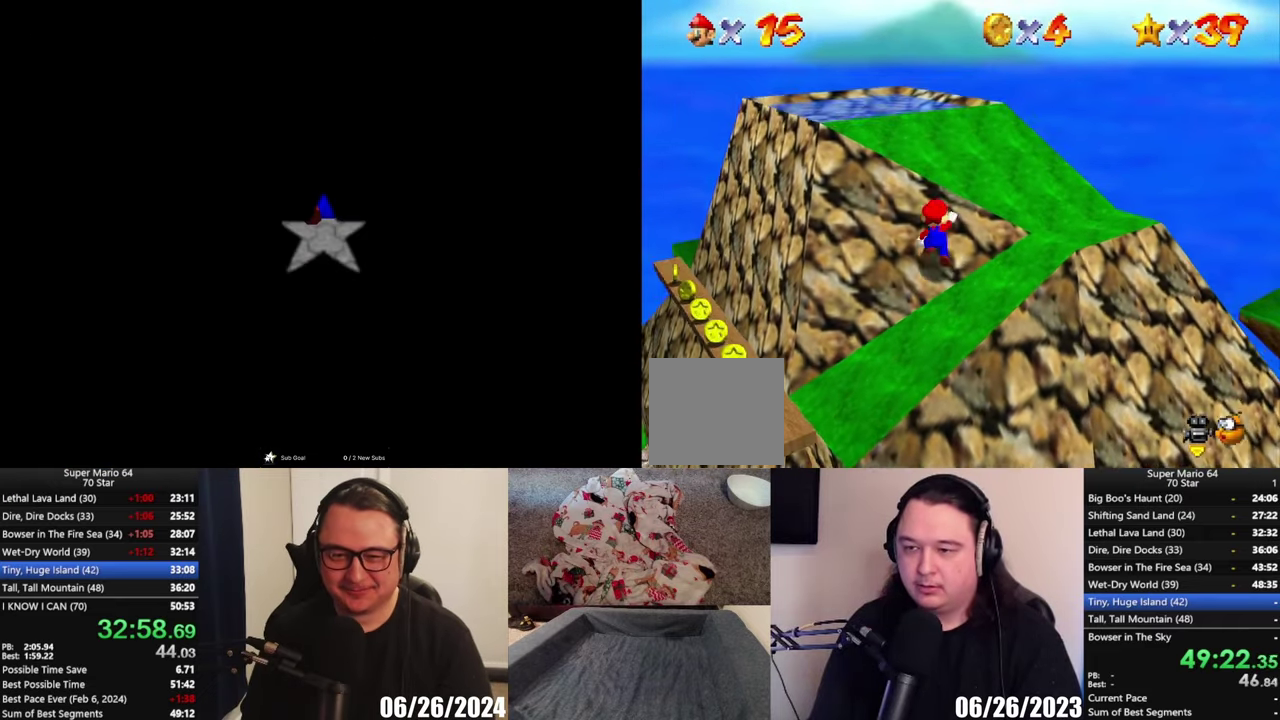
{"buttons": [], "left_stick": "up", "right_stick": "center", "events": [[450, "A", "up"], [450, "left_stick", "up"]]}
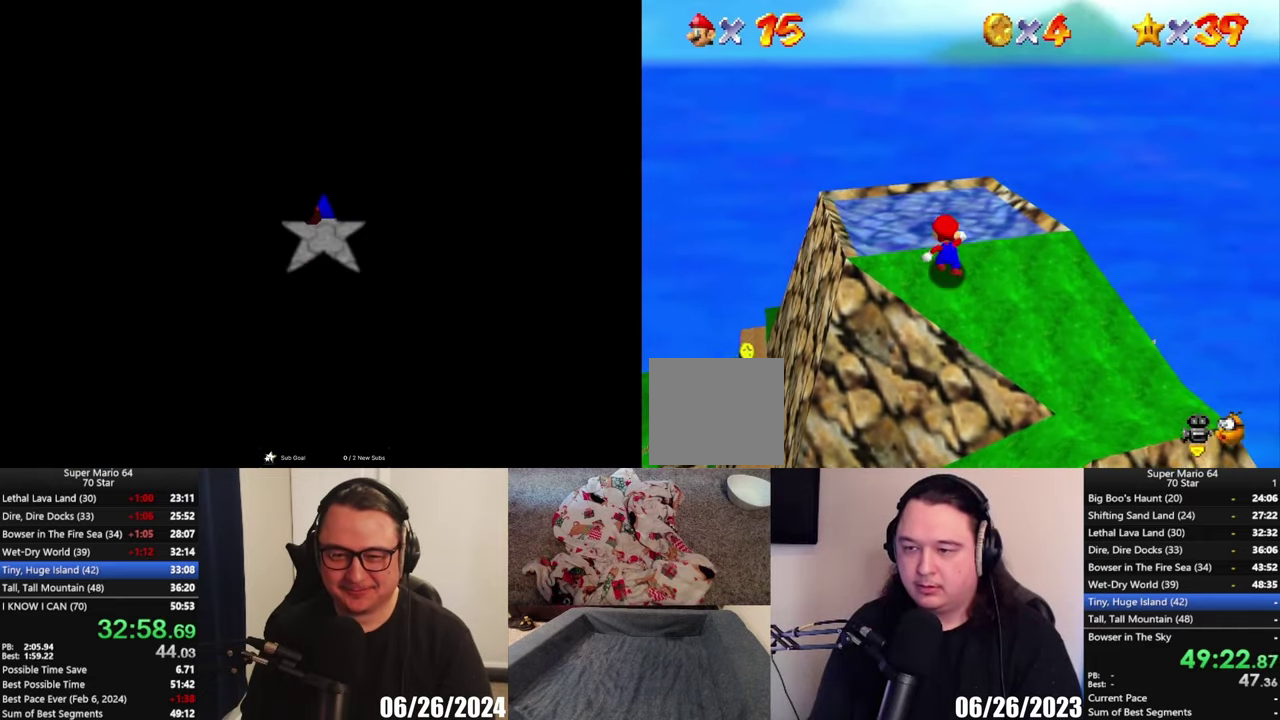
{"buttons": [], "left_stick": "up-right", "right_stick": "center", "events": [[483, "left_stick", "up-right"]]}
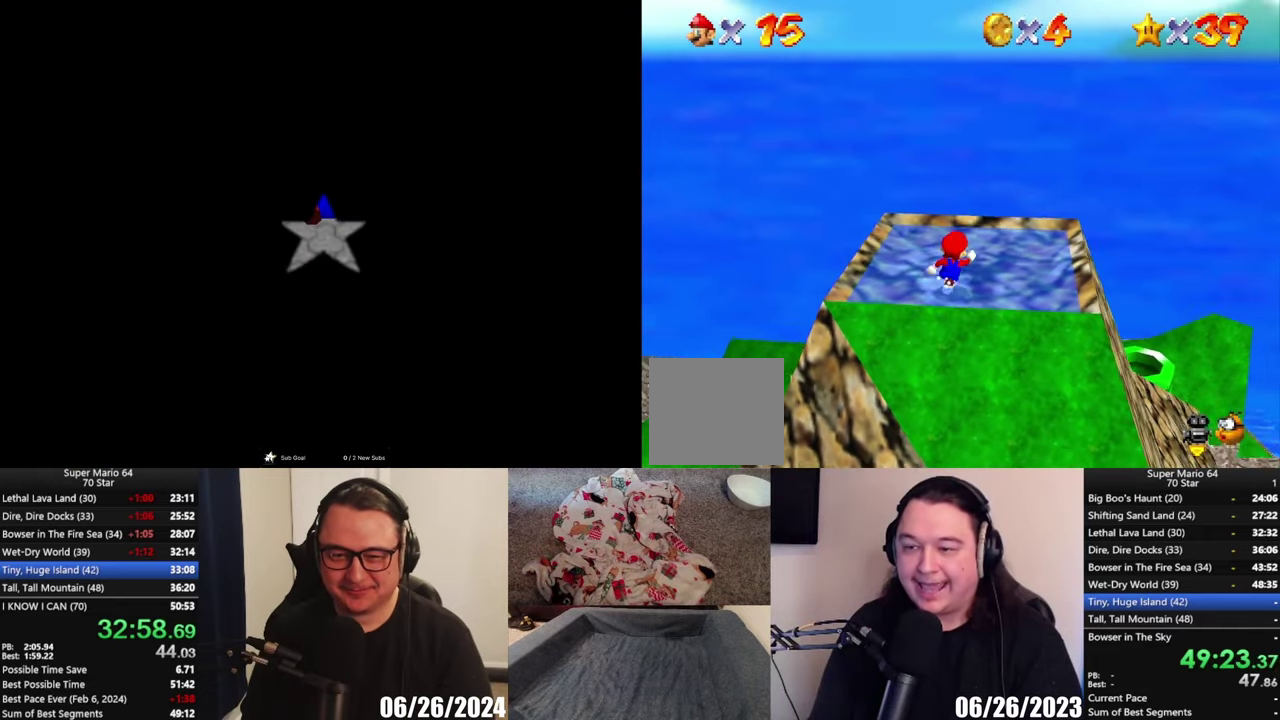
{"buttons": [], "left_stick": "center", "right_stick": "center", "events": [[100, "left_stick", "center"]]}
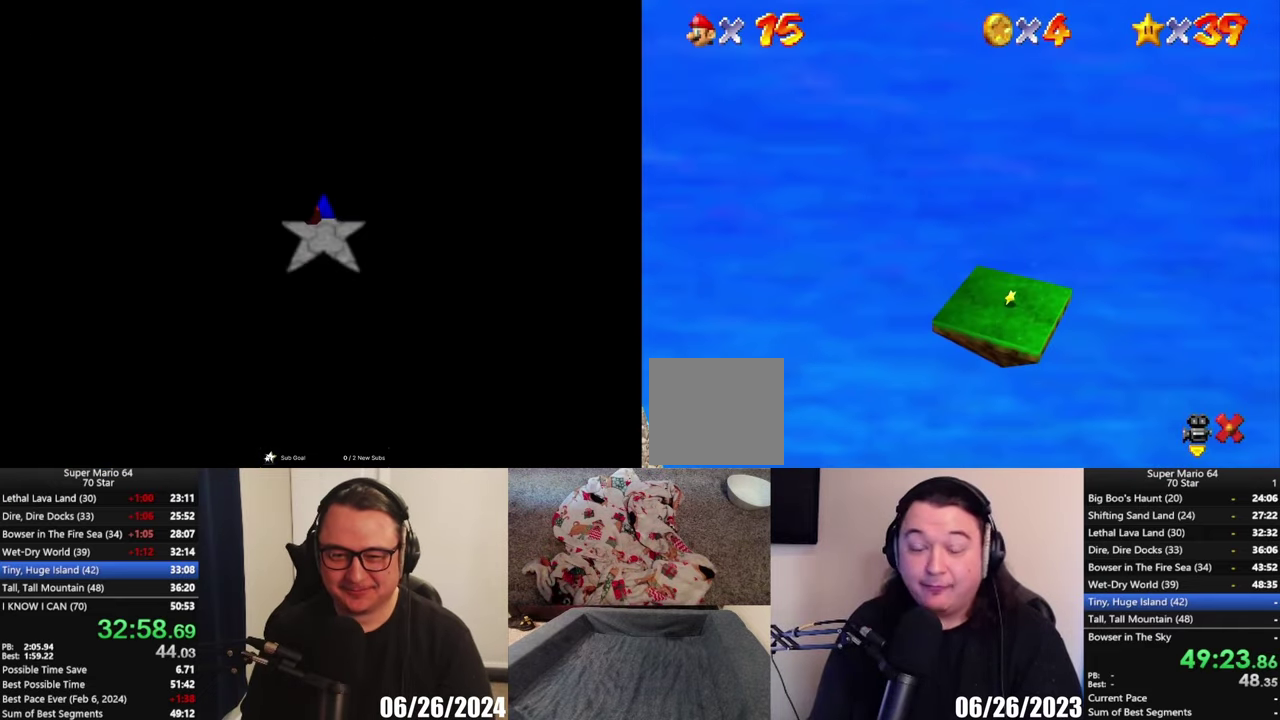
{"buttons": [], "left_stick": "center", "right_stick": "center", "events": []}
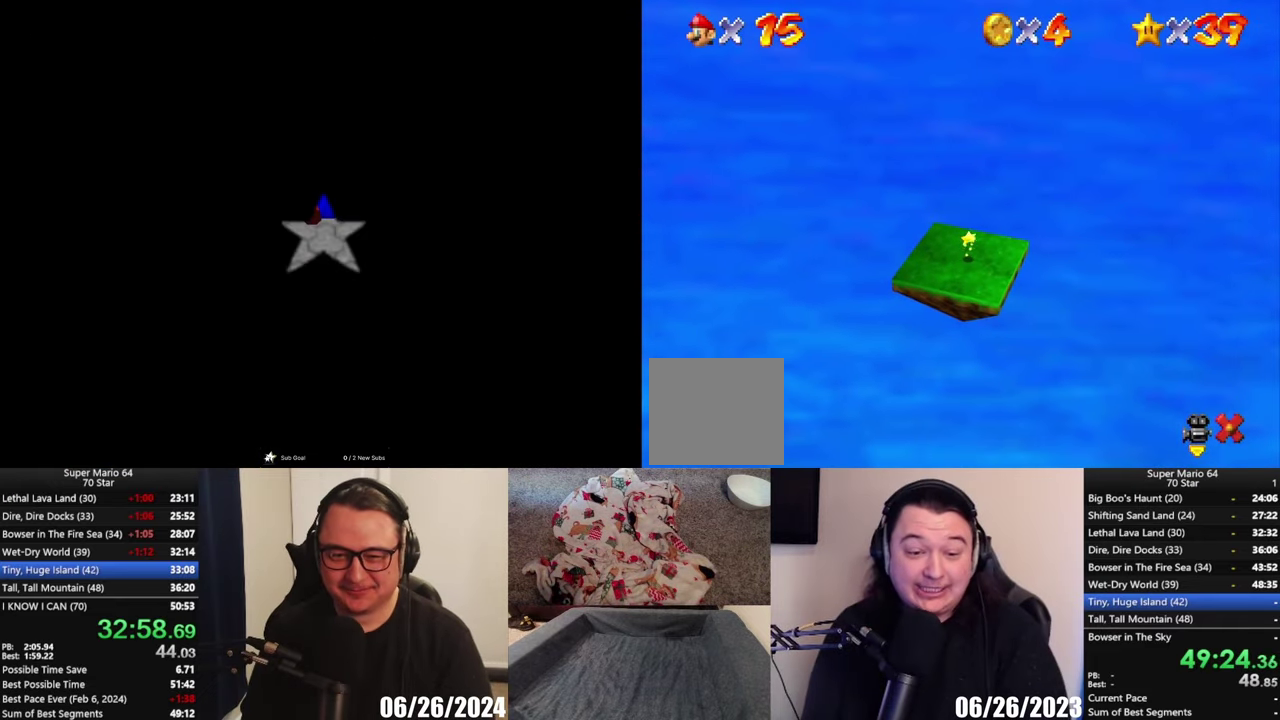
{"buttons": [], "left_stick": "center", "right_stick": "center", "events": []}
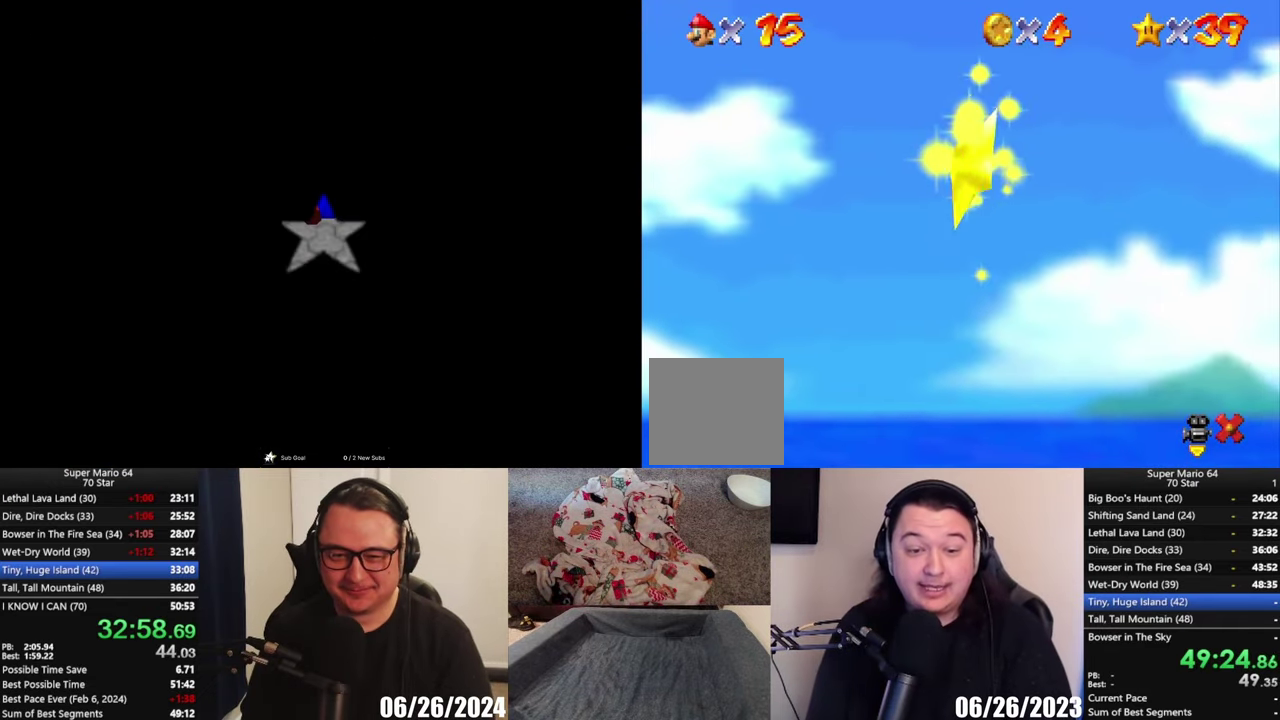
{"buttons": [], "left_stick": "center", "right_stick": "center", "events": []}
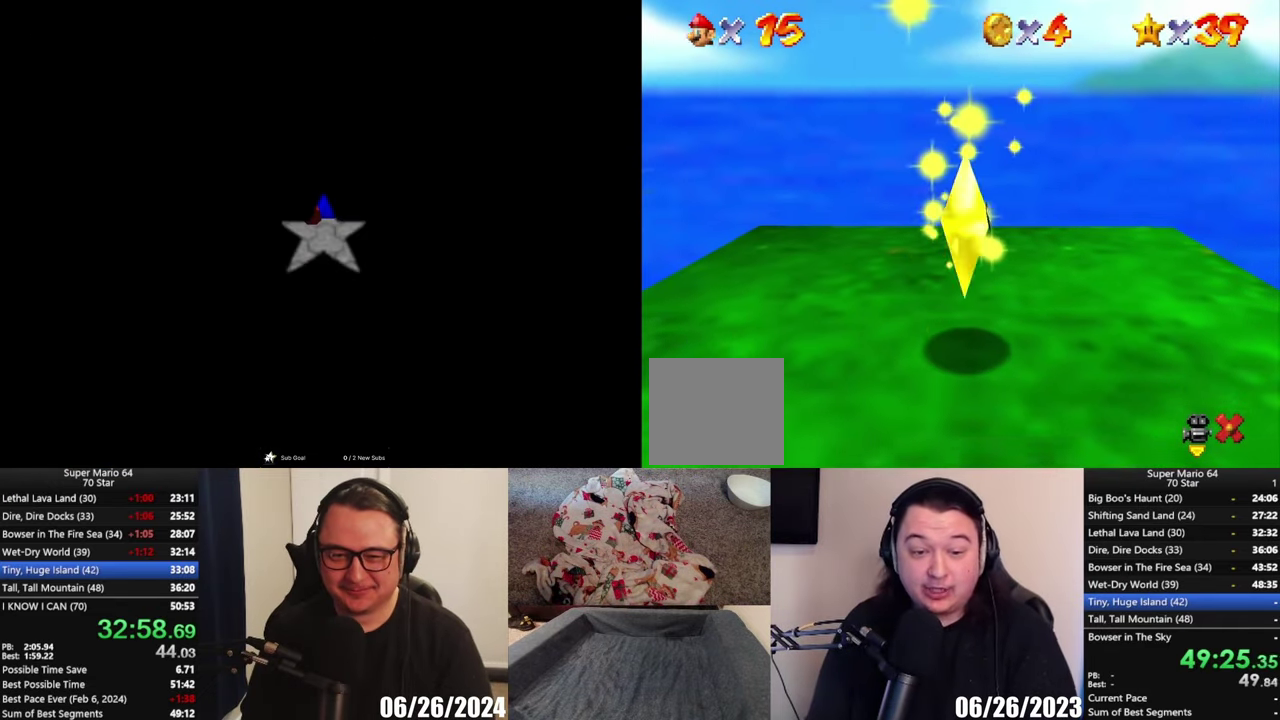
{"buttons": [], "left_stick": "center", "right_stick": "center", "events": []}
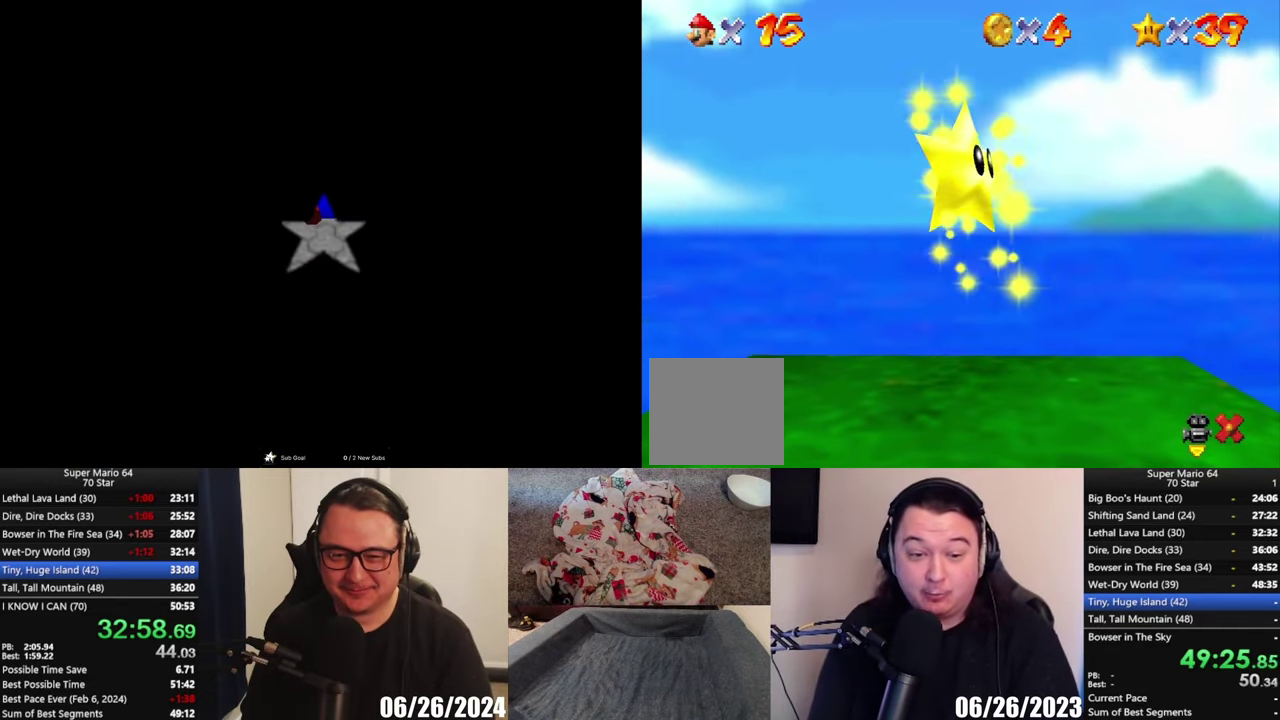
{"buttons": [], "left_stick": "center", "right_stick": "center", "events": []}
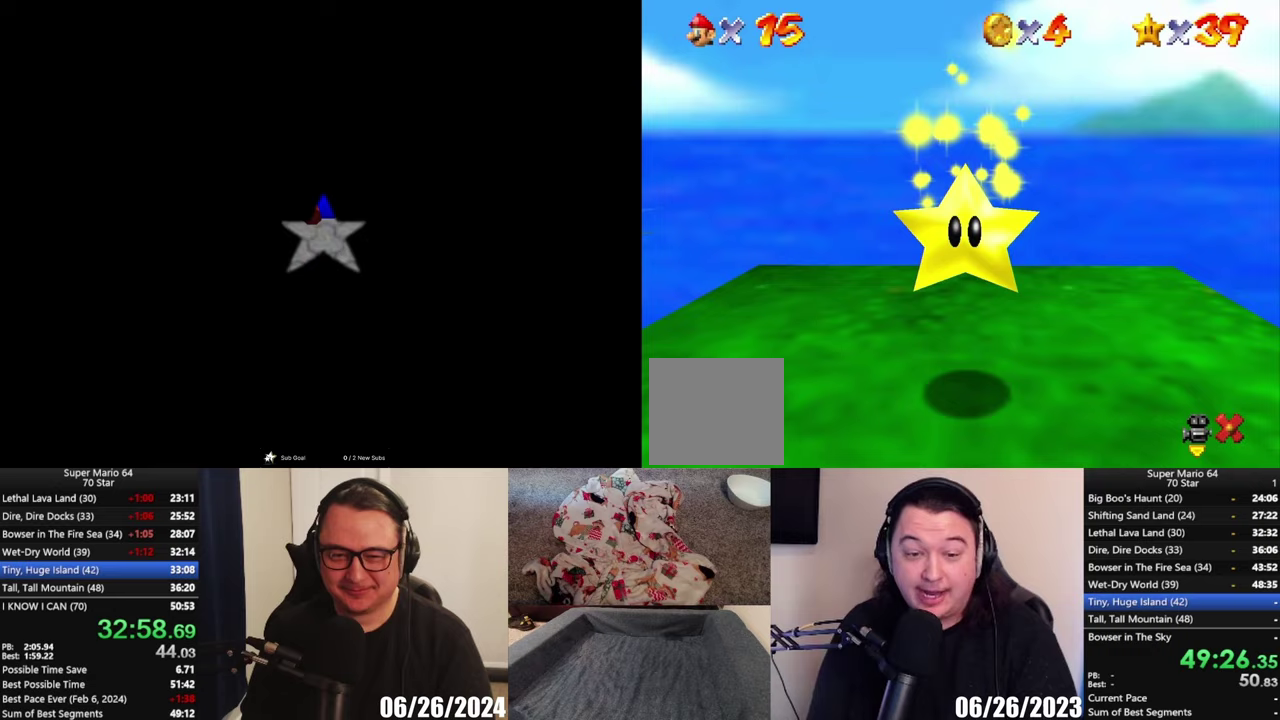
{"buttons": [], "left_stick": "center", "right_stick": "center", "events": []}
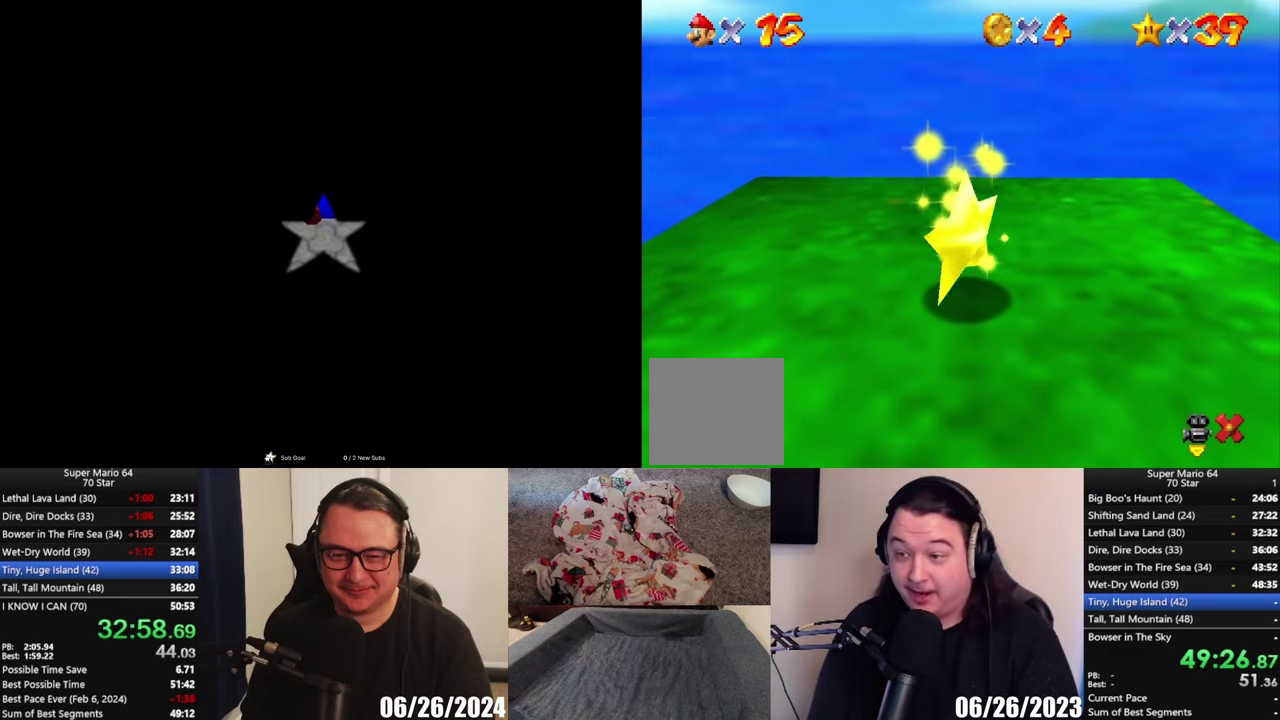
{"buttons": [], "left_stick": "center", "right_stick": "center", "events": []}
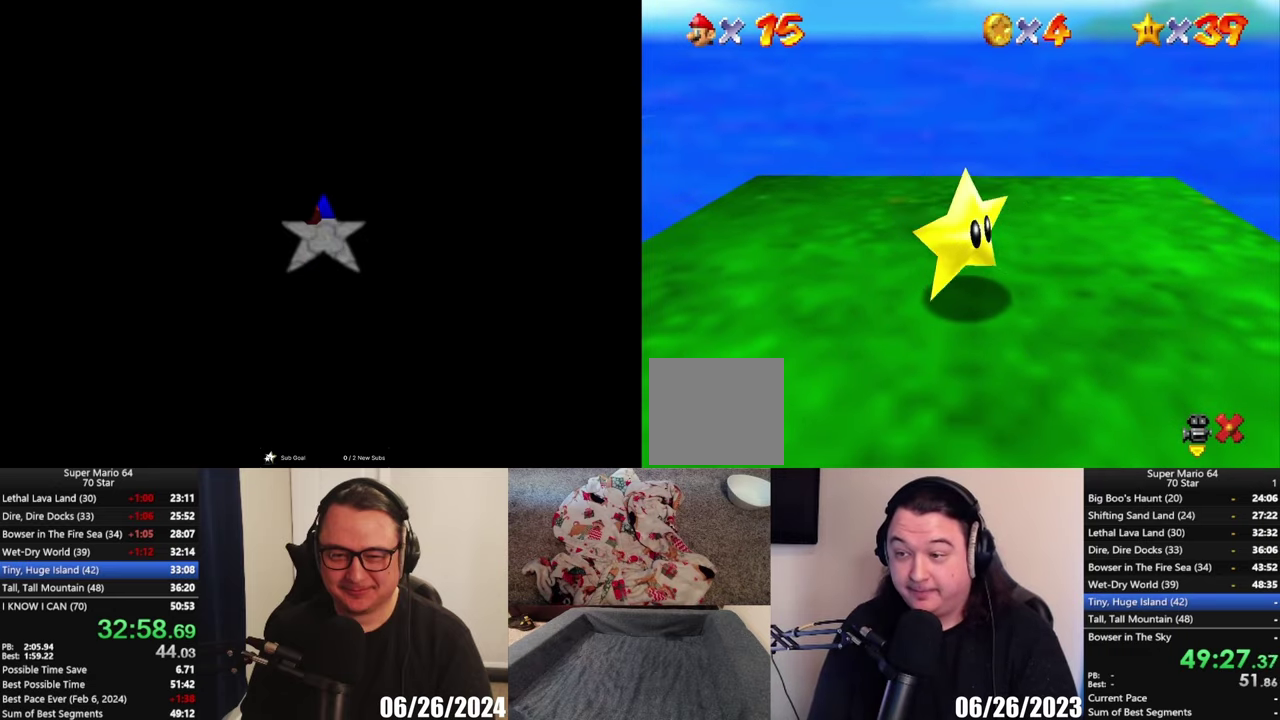
{"buttons": [], "left_stick": "right", "right_stick": "center", "events": [[350, "left_stick", "right"]]}
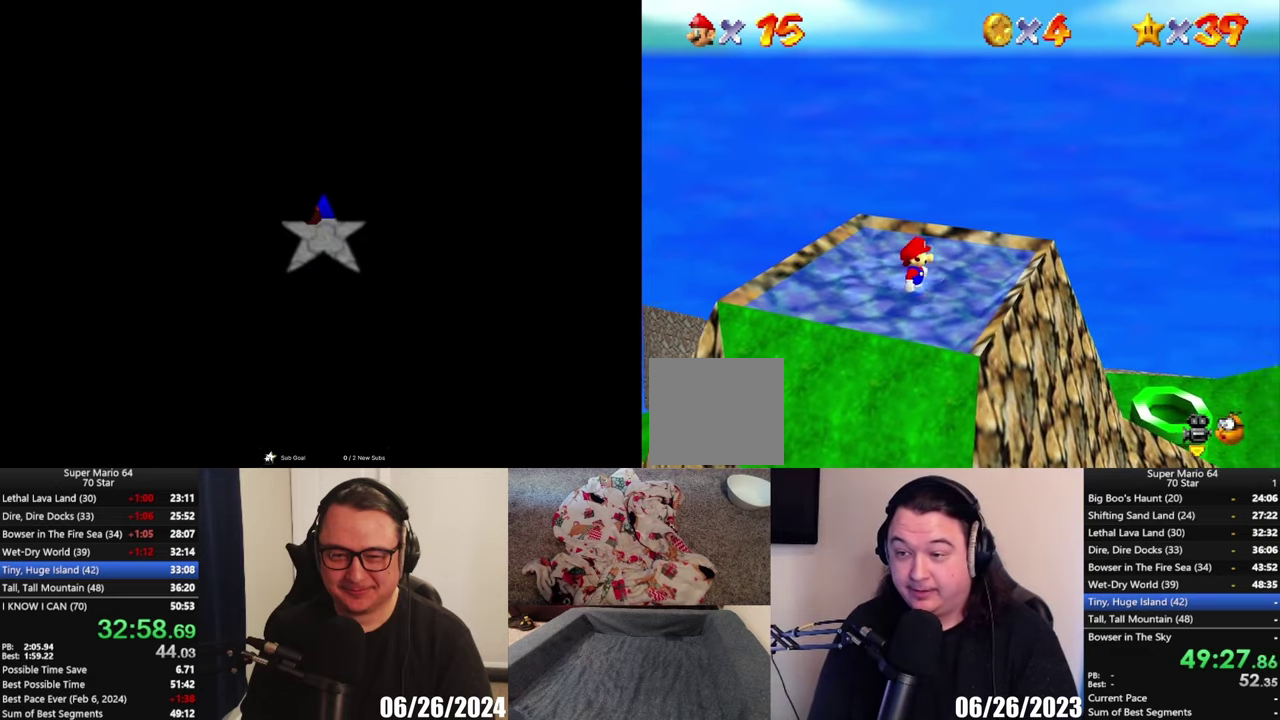
{"buttons": [], "left_stick": "center", "right_stick": "center", "events": [[100, "left_stick", "center"], [150, "R2", "down"], [283, "R2", "up"]]}
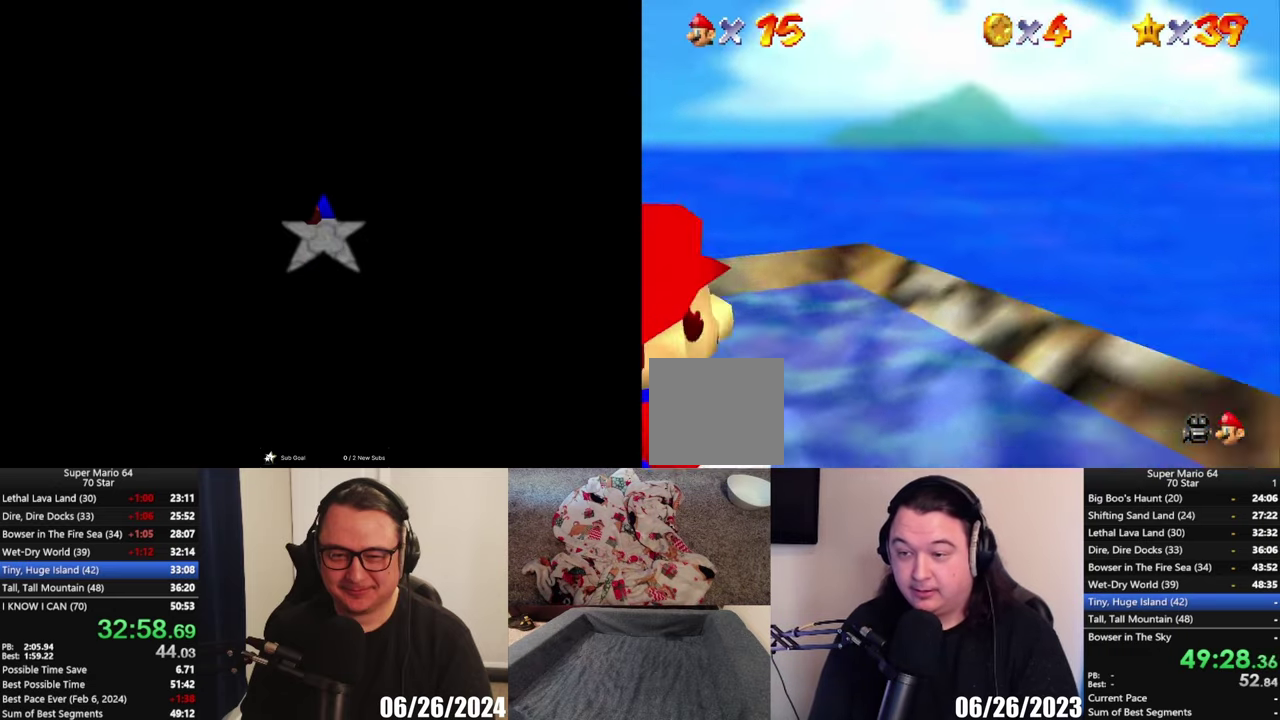
{"buttons": [], "left_stick": "center", "right_stick": "center", "events": []}
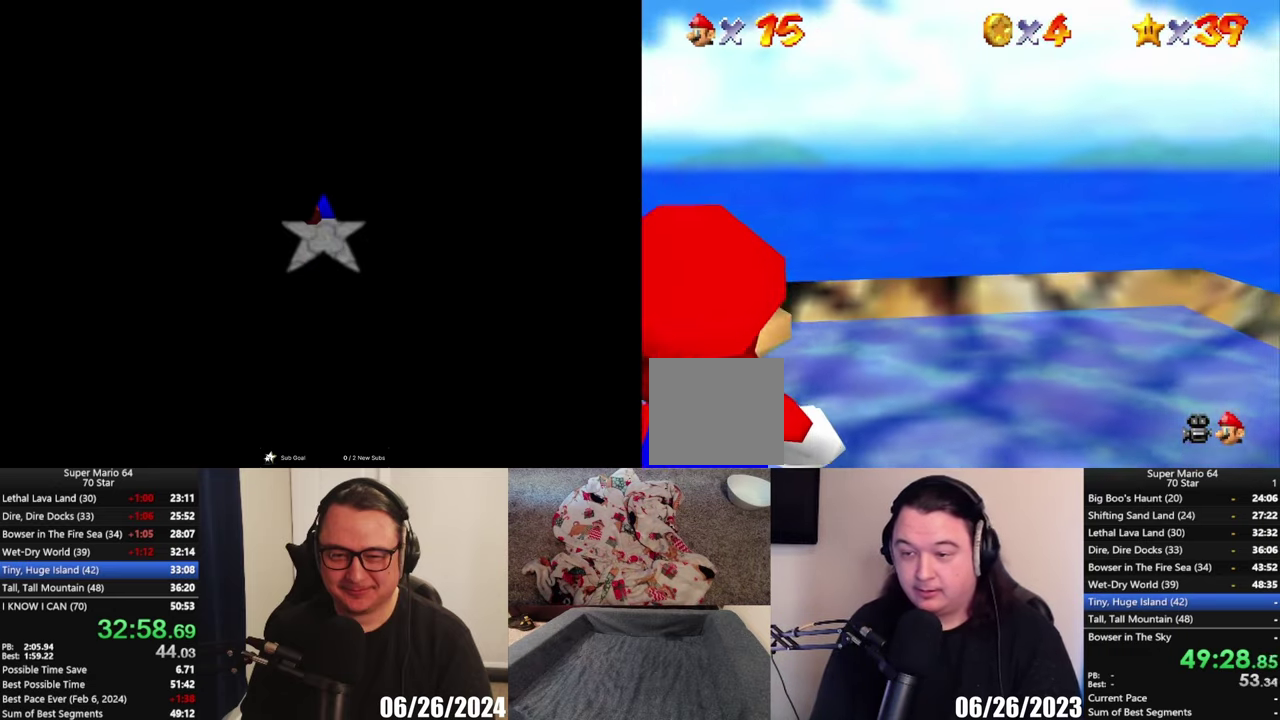
{"buttons": [], "left_stick": "center", "right_stick": "center", "events": [[267, "left_stick", "left"], [367, "left_stick", "center"]]}
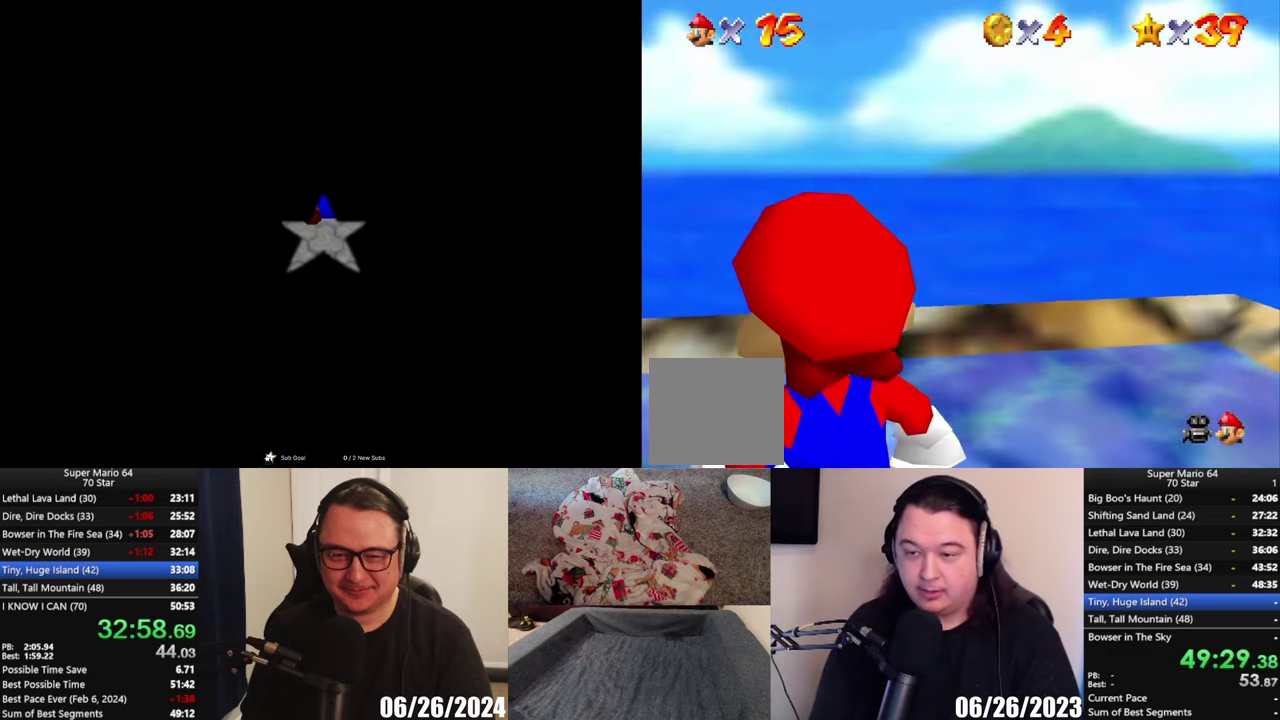
{"buttons": [], "left_stick": "center", "right_stick": "center", "events": []}
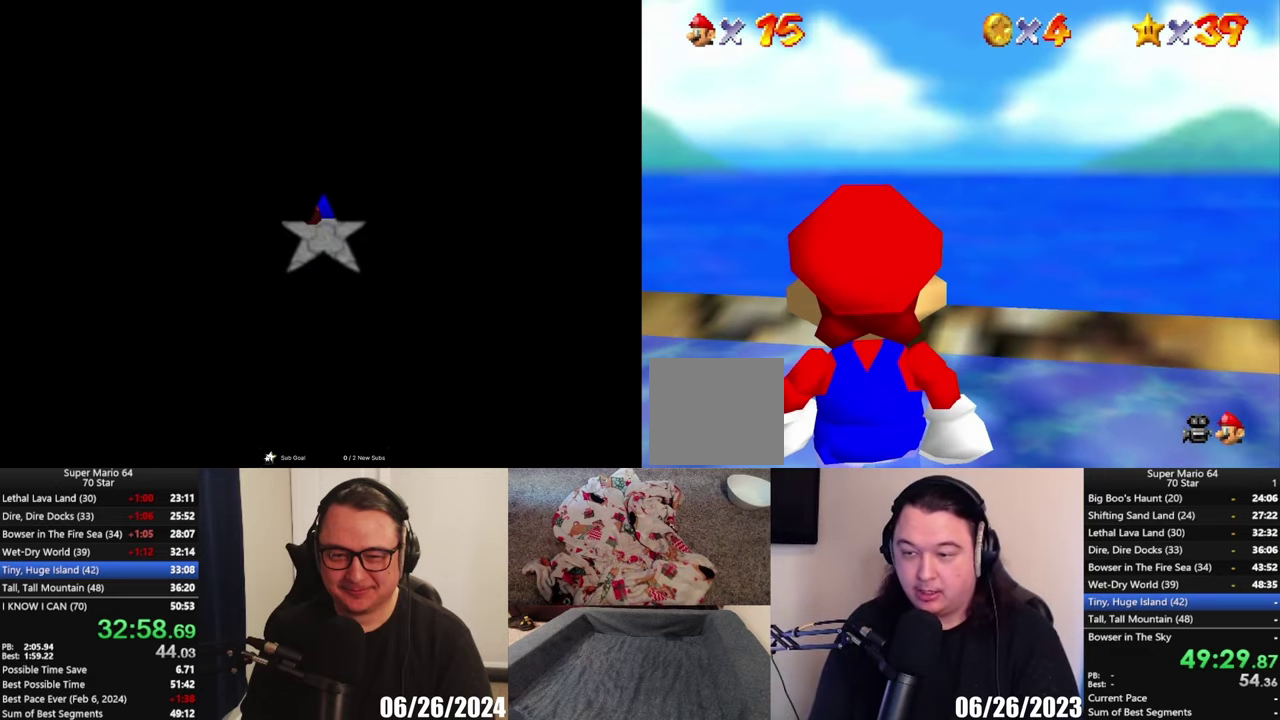
{"buttons": [], "left_stick": "up", "right_stick": "center", "events": [[33, "left_stick", "up"]]}
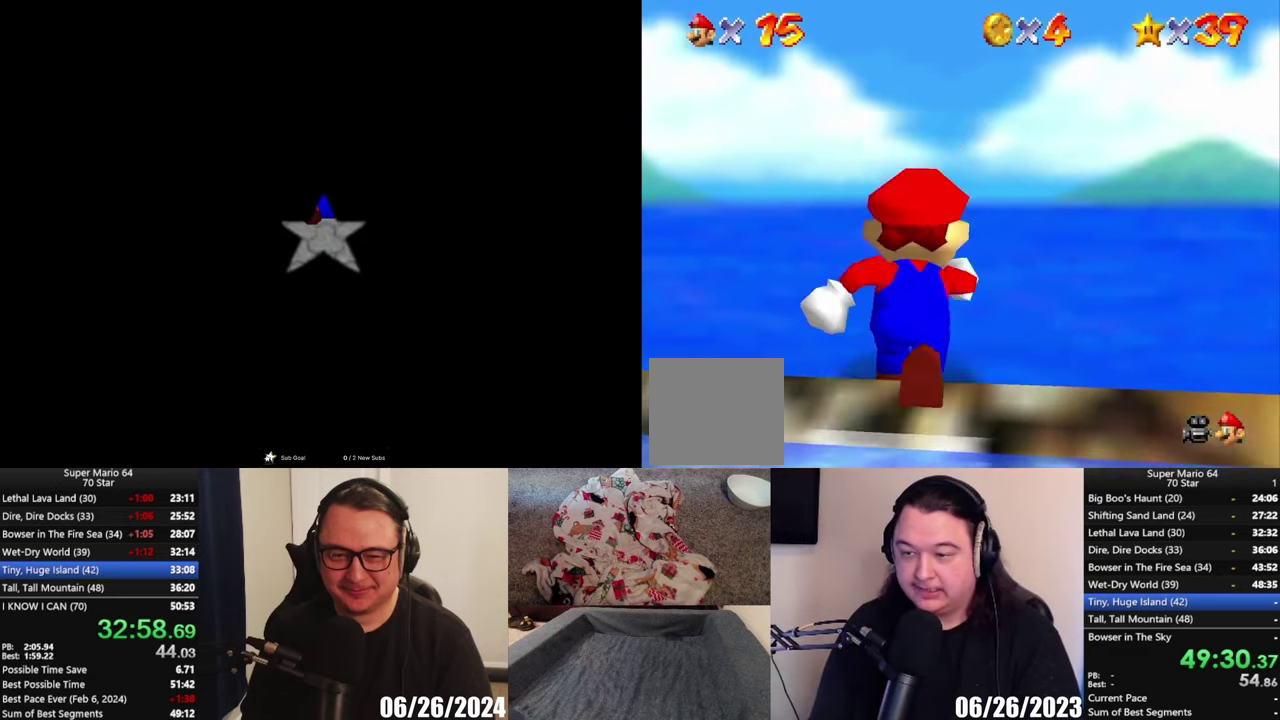
{"buttons": [], "left_stick": "up", "right_stick": "center", "events": []}
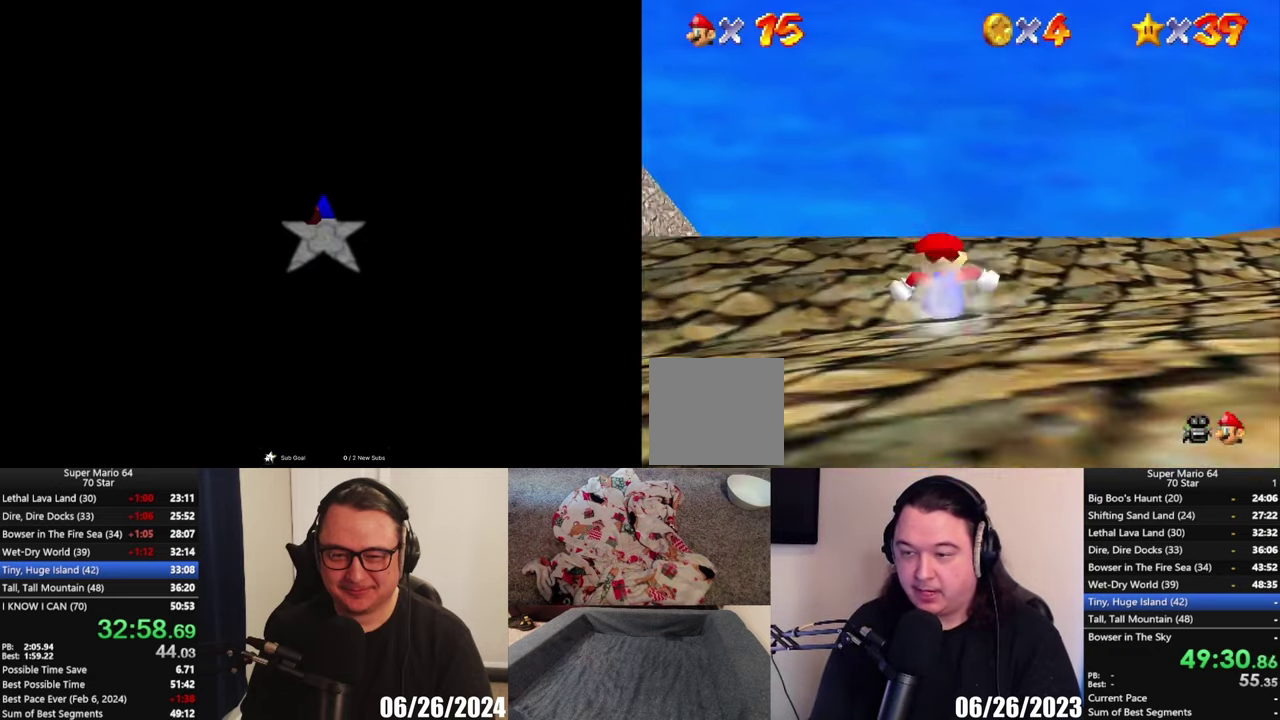
{"buttons": ["A"], "left_stick": "up", "right_stick": "center", "events": [[150, "A", "down"]]}
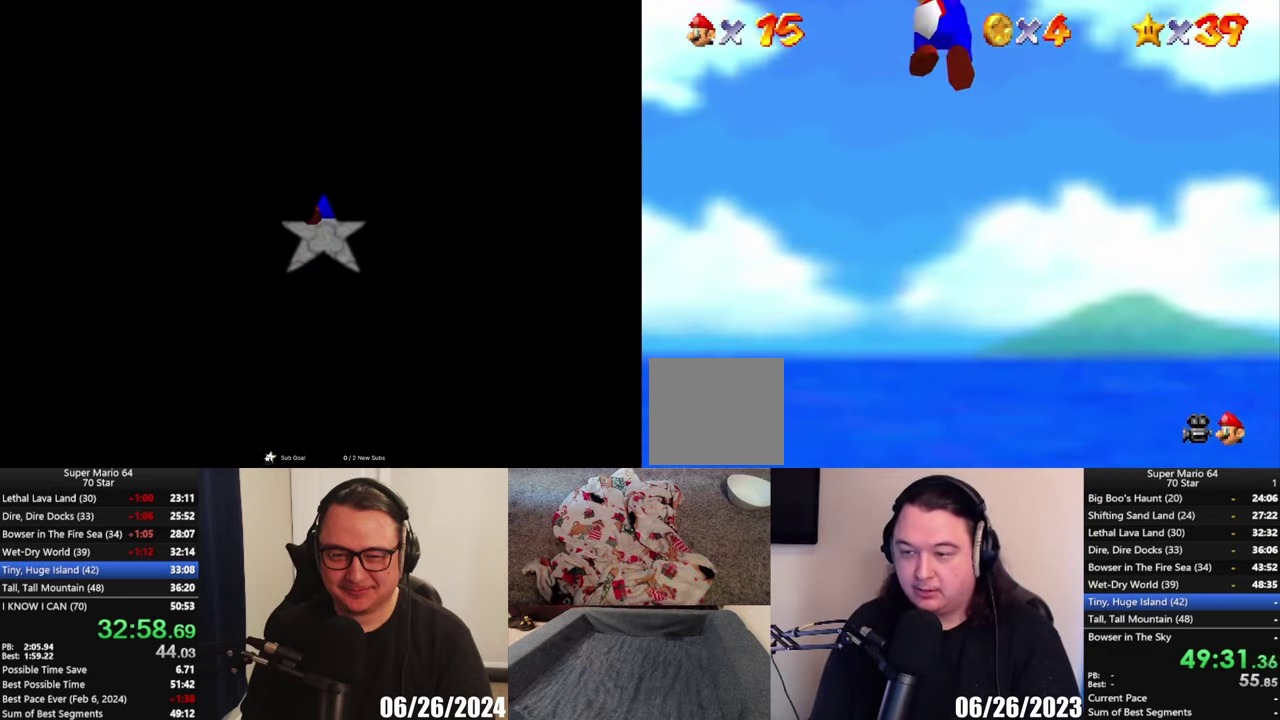
{"buttons": ["A"], "left_stick": "up", "right_stick": "center", "events": []}
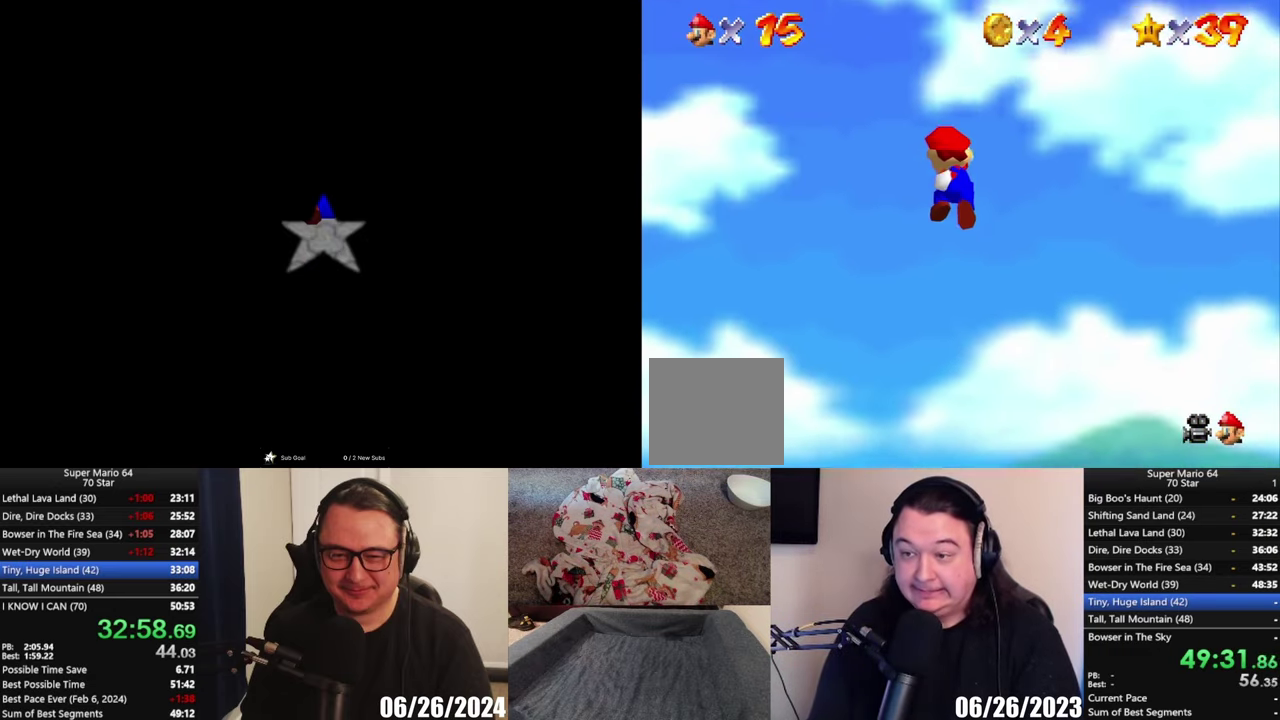
{"buttons": ["A"], "left_stick": "up", "right_stick": "center", "events": []}
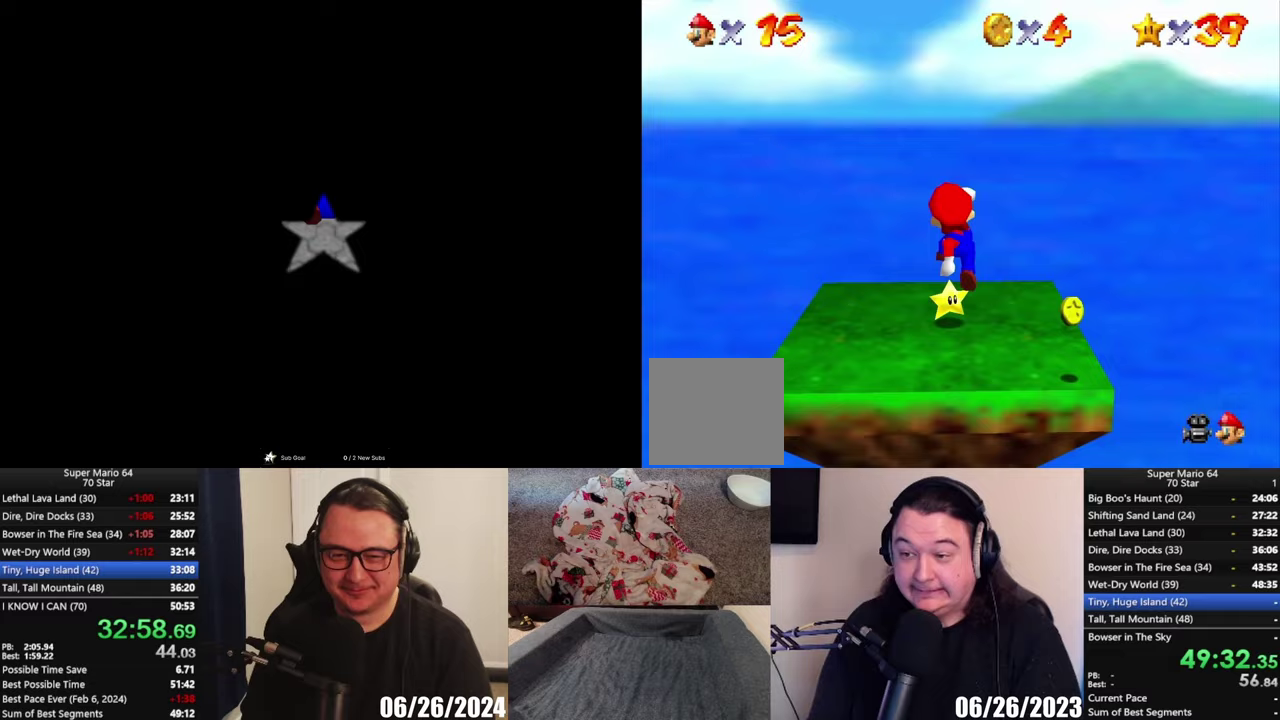
{"buttons": [], "left_stick": "up", "right_stick": "center", "events": [[483, "A", "up"]]}
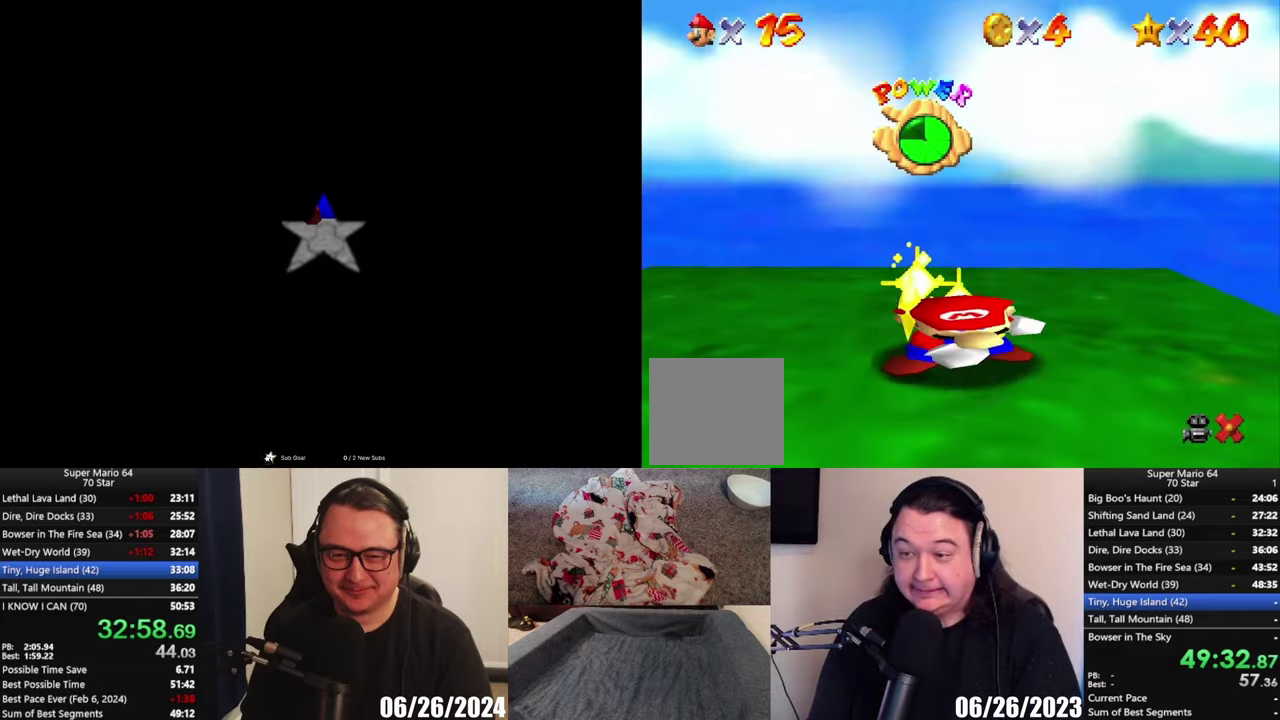
{"buttons": [], "left_stick": "center", "right_stick": "center", "events": [[17, "left_stick", "center"]]}